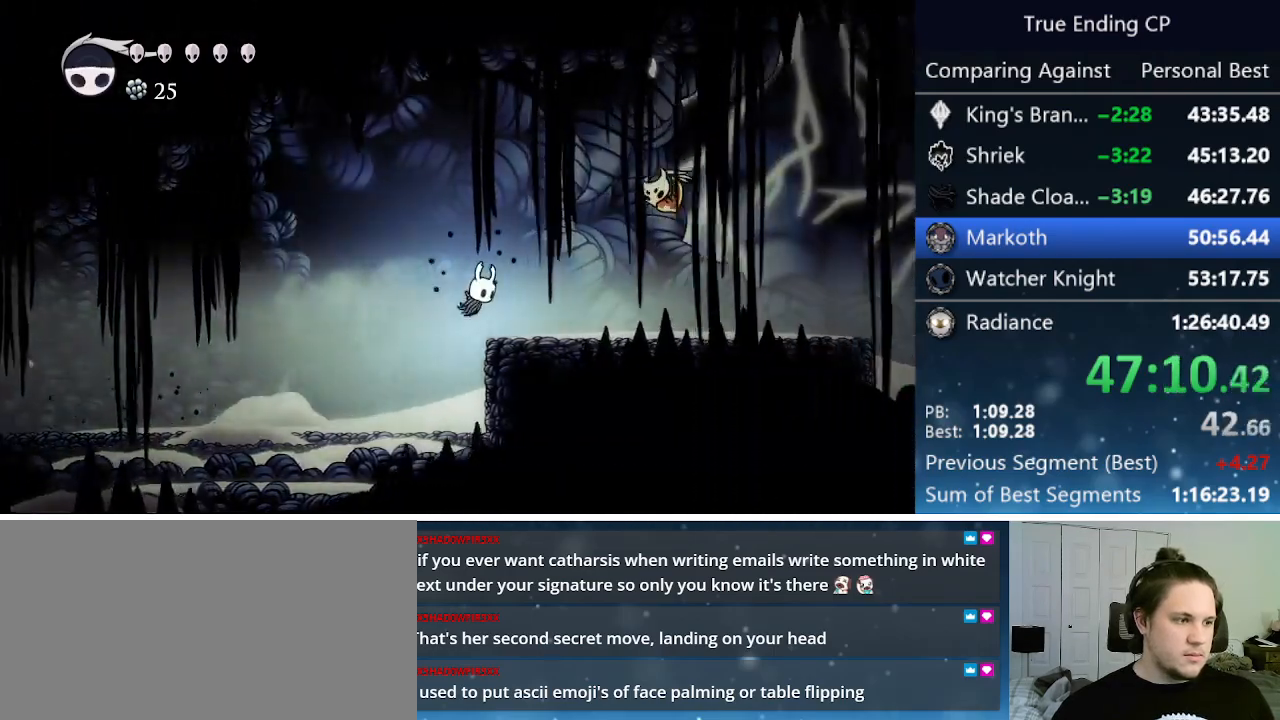
Gameplay with keyboard; each line is a JSON object with the keys held at the frame after it. "events" lists presses ("down") and releases ("up") of "cast", "cdash", "dash", "dnail", "down", "focus", "jump", "left", "menu", "nail", "pause", "right" and "up" between this image and that frame as [ms after this image, input, new state], when the widget could be followed in between. No other keys are recorded. Mouse input is not recorded. Key names are as the overlay labels them; some are game actions (e.g. jump) rather than physical keys.
{"keys": ["dash", "right"], "events": [[316, "dash", "down"]]}
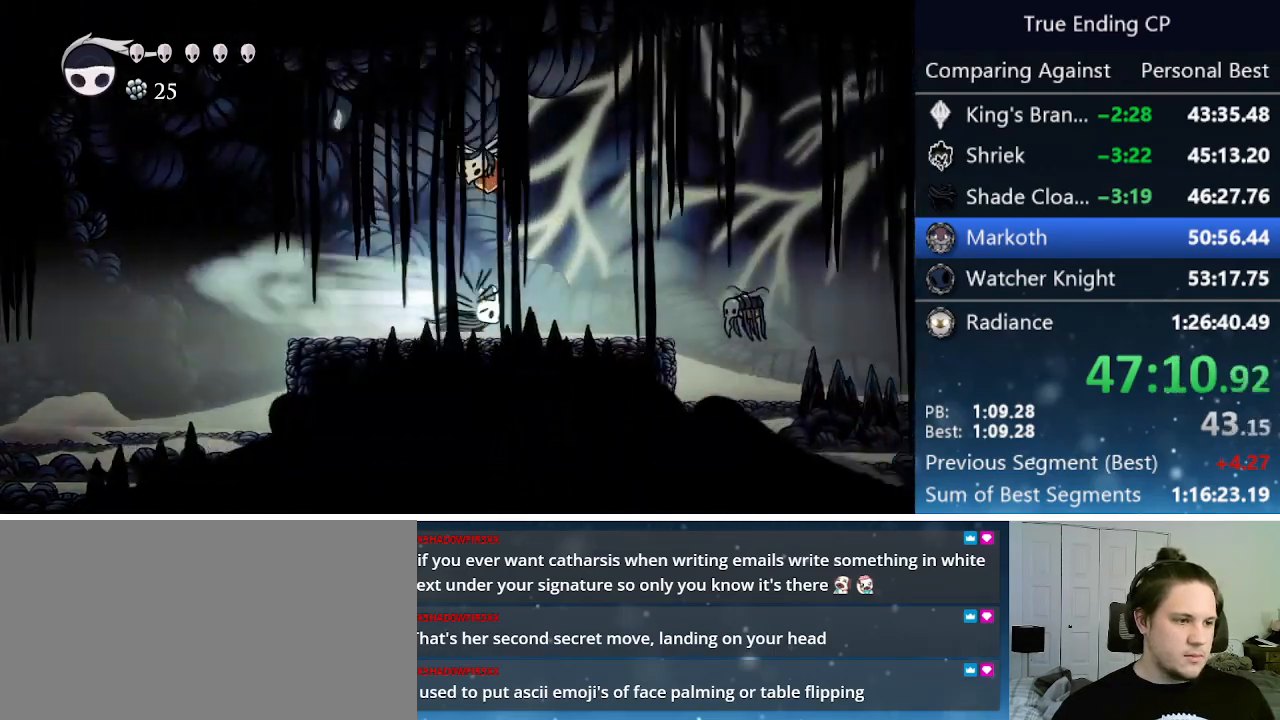
{"keys": ["jump", "right"], "events": [[83, "dash", "up"], [333, "jump", "down"]]}
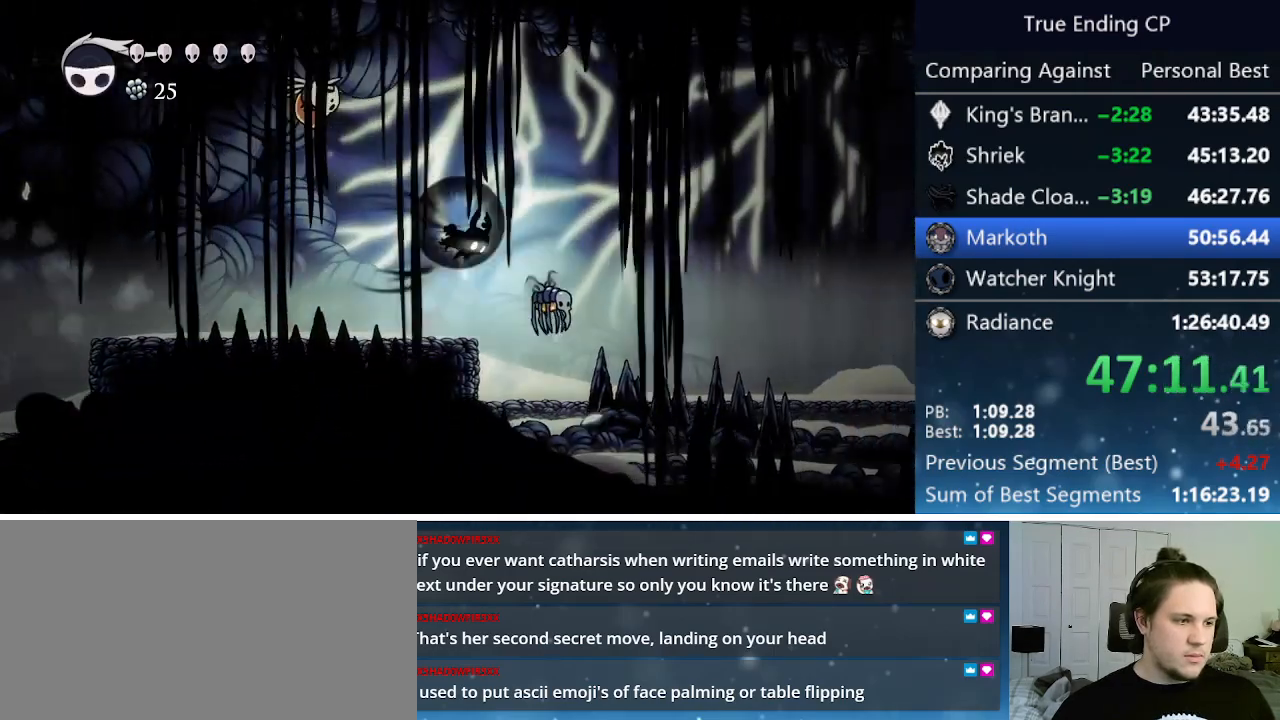
{"keys": ["down", "nail", "right"], "events": [[16, "dash", "down"], [66, "jump", "up"], [200, "dash", "up"], [433, "down", "down"], [483, "nail", "down"]]}
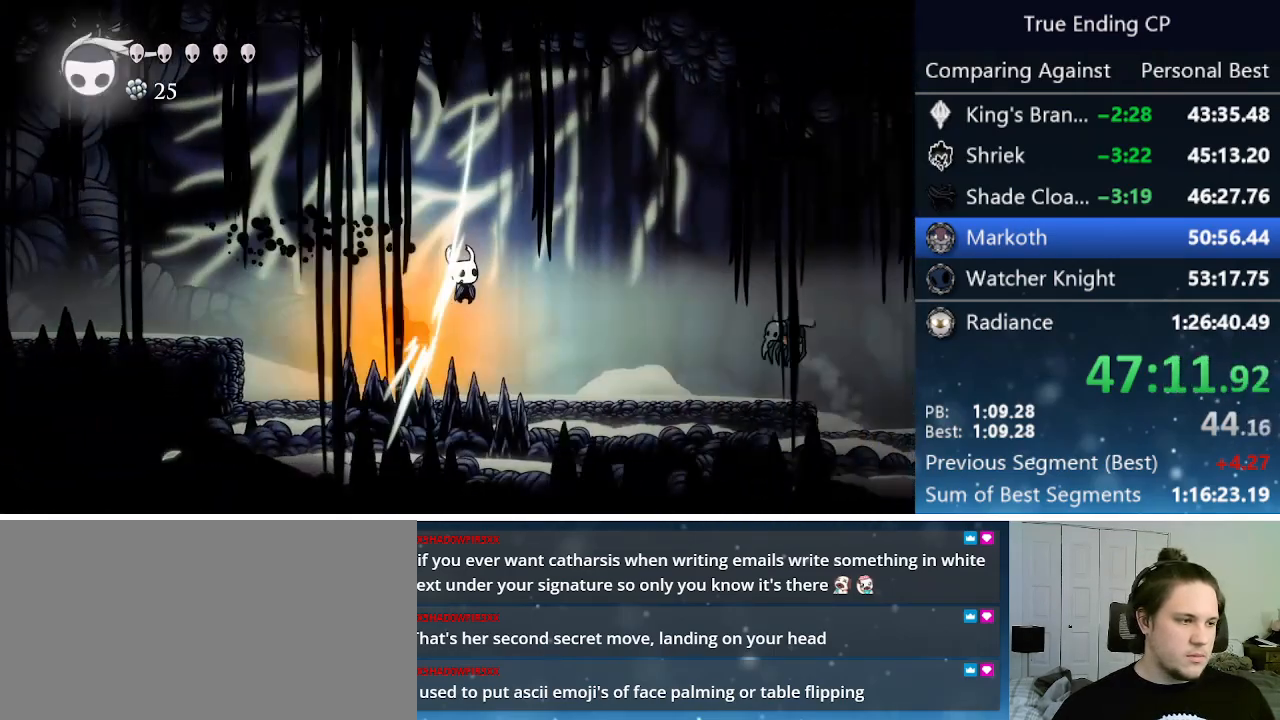
{"keys": ["down", "nail", "right"], "events": [[166, "dash", "down"], [166, "down", "up"], [216, "nail", "up"], [316, "dash", "up"], [450, "down", "down"], [500, "nail", "down"]]}
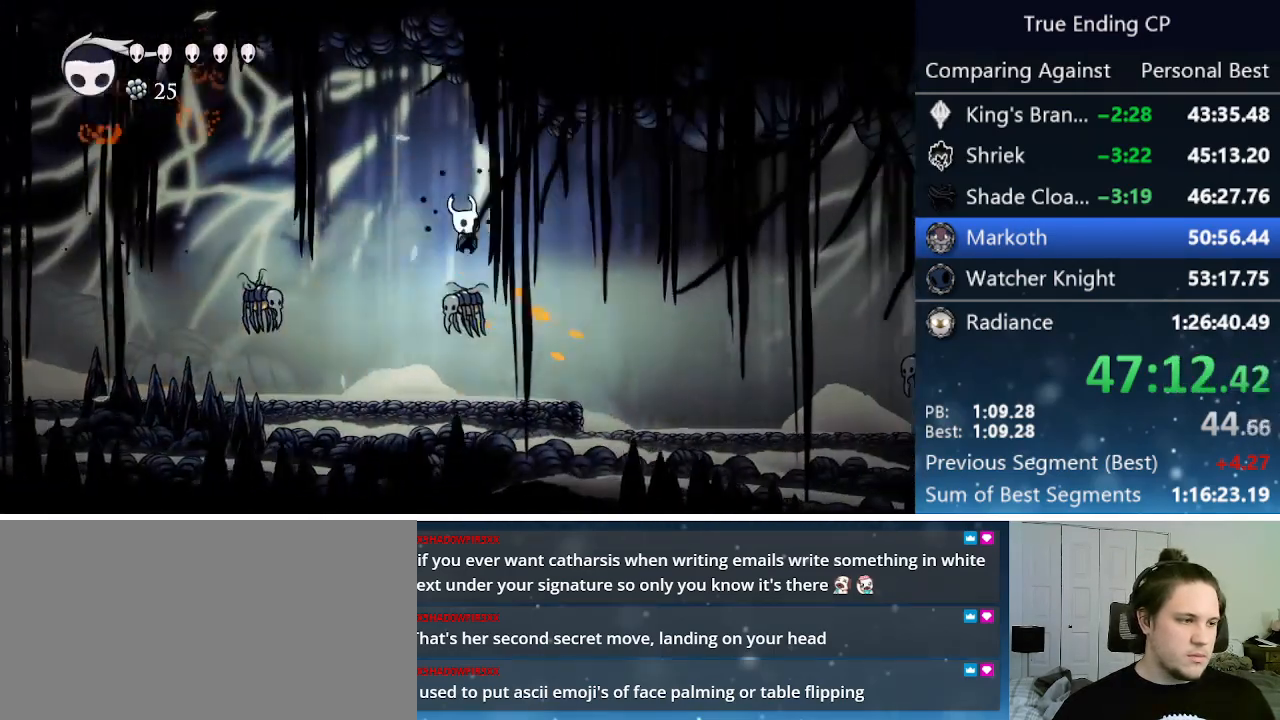
{"keys": ["down", "right"], "events": [[183, "dash", "down"], [233, "nail", "up"], [333, "dash", "up"]]}
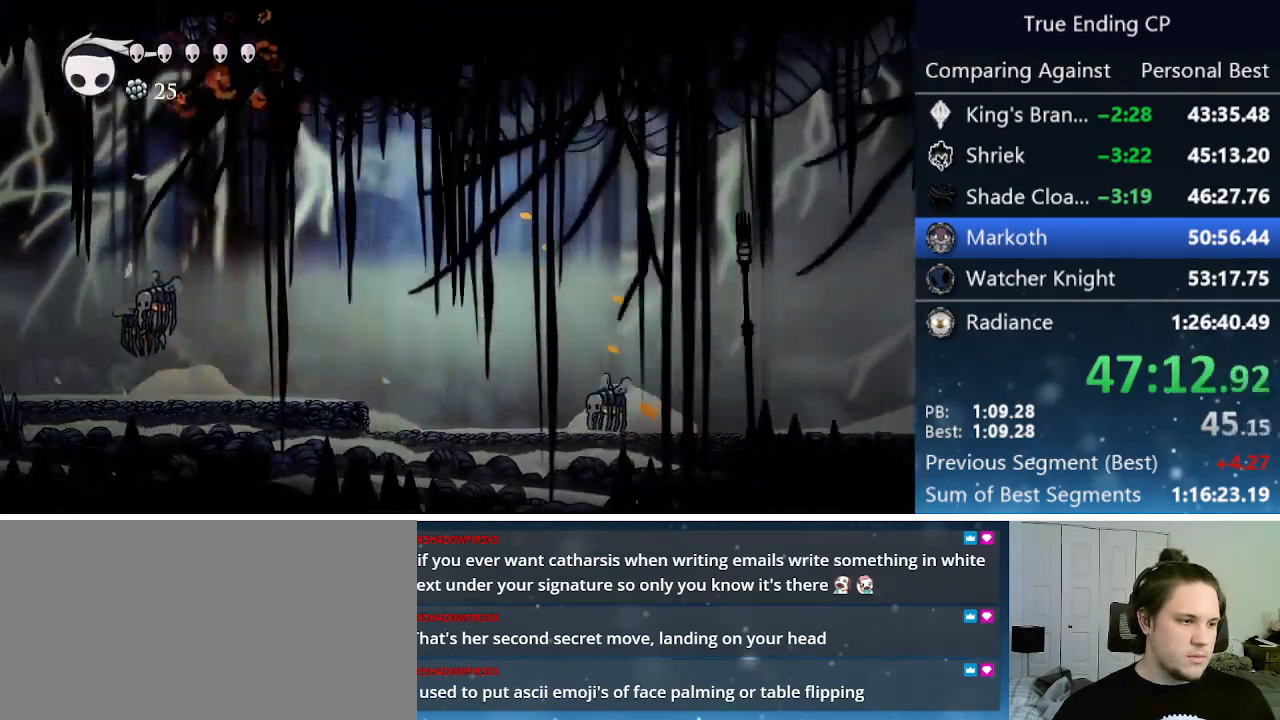
{"keys": ["dash", "right"], "events": [[350, "nail", "down"], [450, "dash", "down"], [450, "down", "up"], [500, "nail", "up"]]}
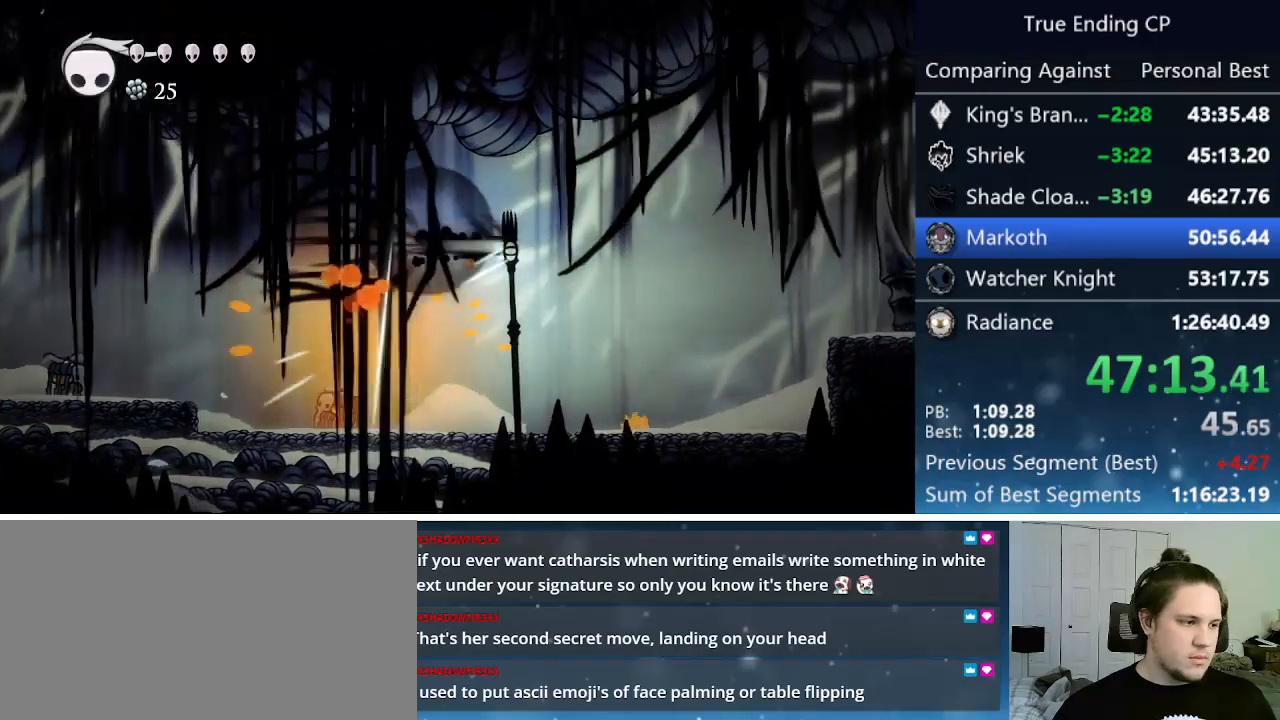
{"keys": ["jump", "right"], "events": [[116, "dash", "up"], [416, "jump", "down"]]}
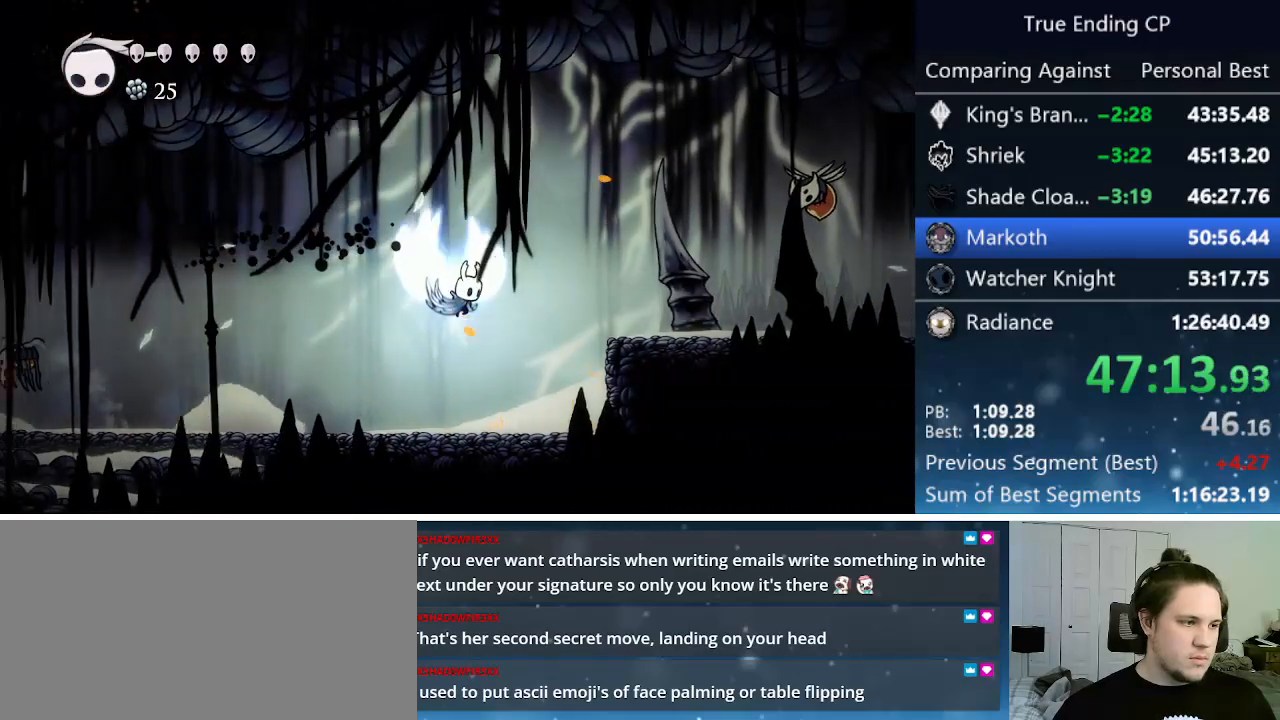
{"keys": ["right"], "events": [[233, "jump", "up"]]}
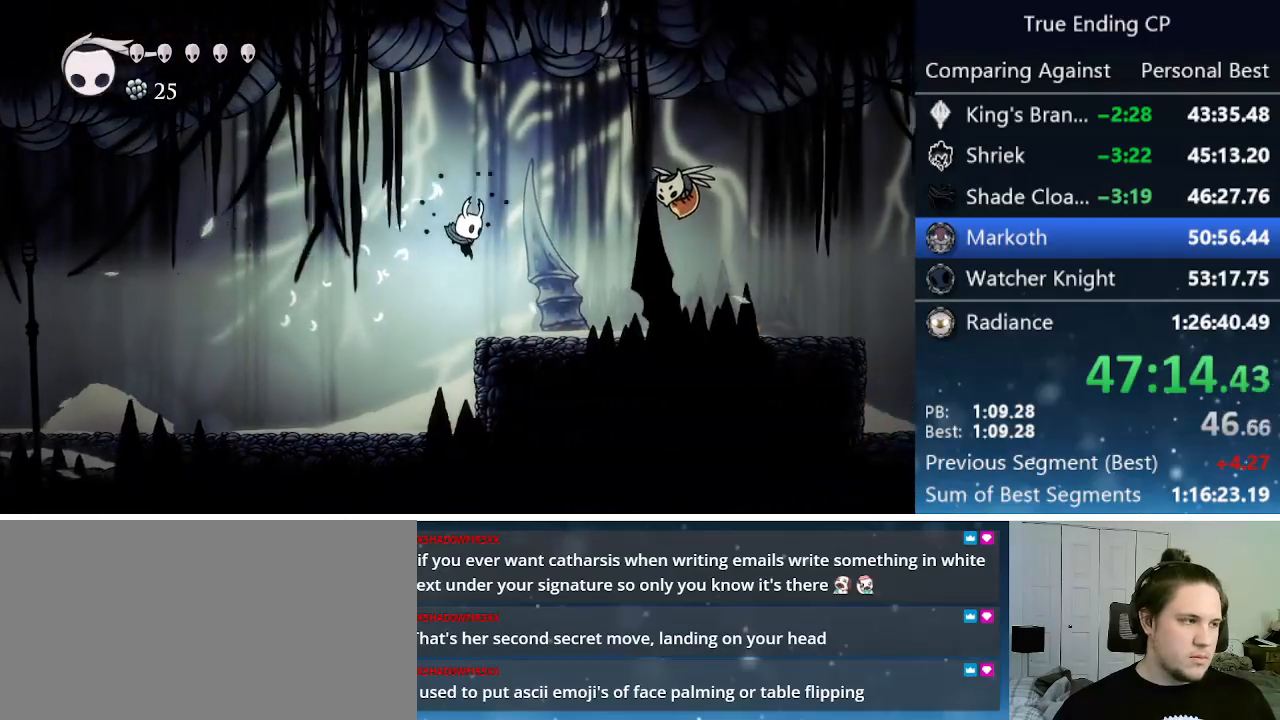
{"keys": ["right"], "events": [[166, "dash", "down"], [383, "dash", "up"]]}
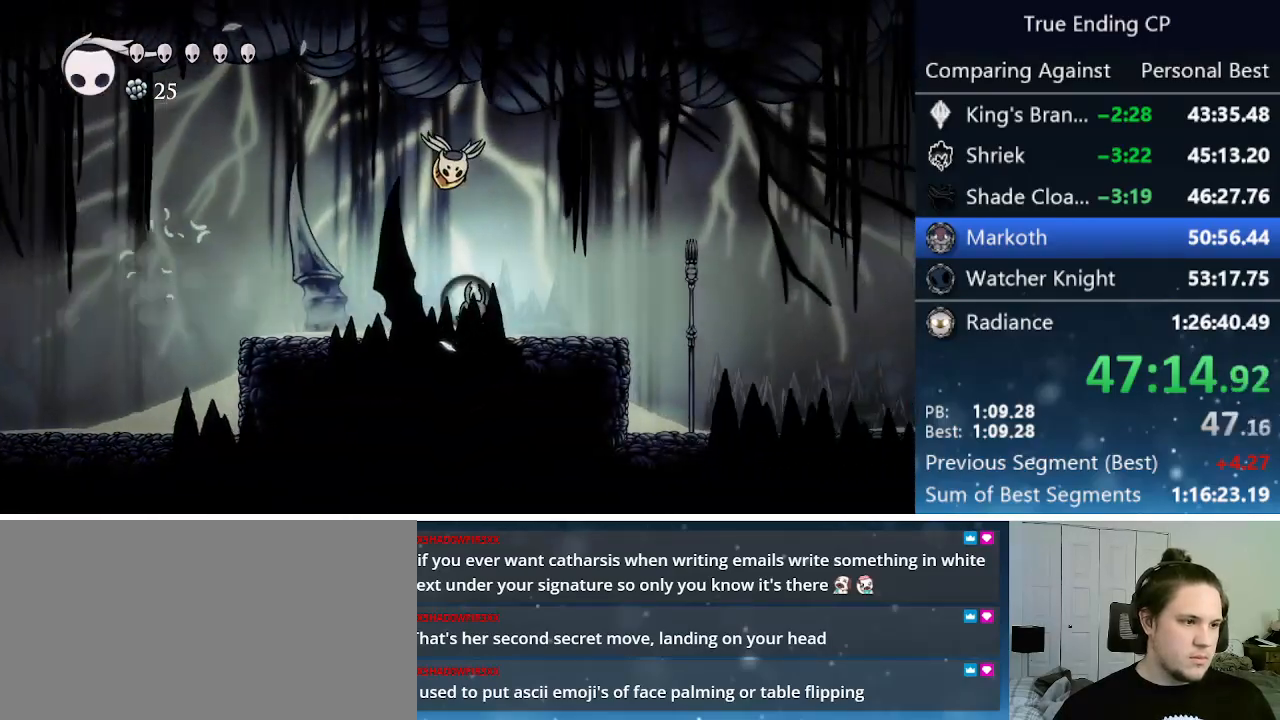
{"keys": ["right"], "events": [[266, "dash", "down"], [400, "dash", "up"]]}
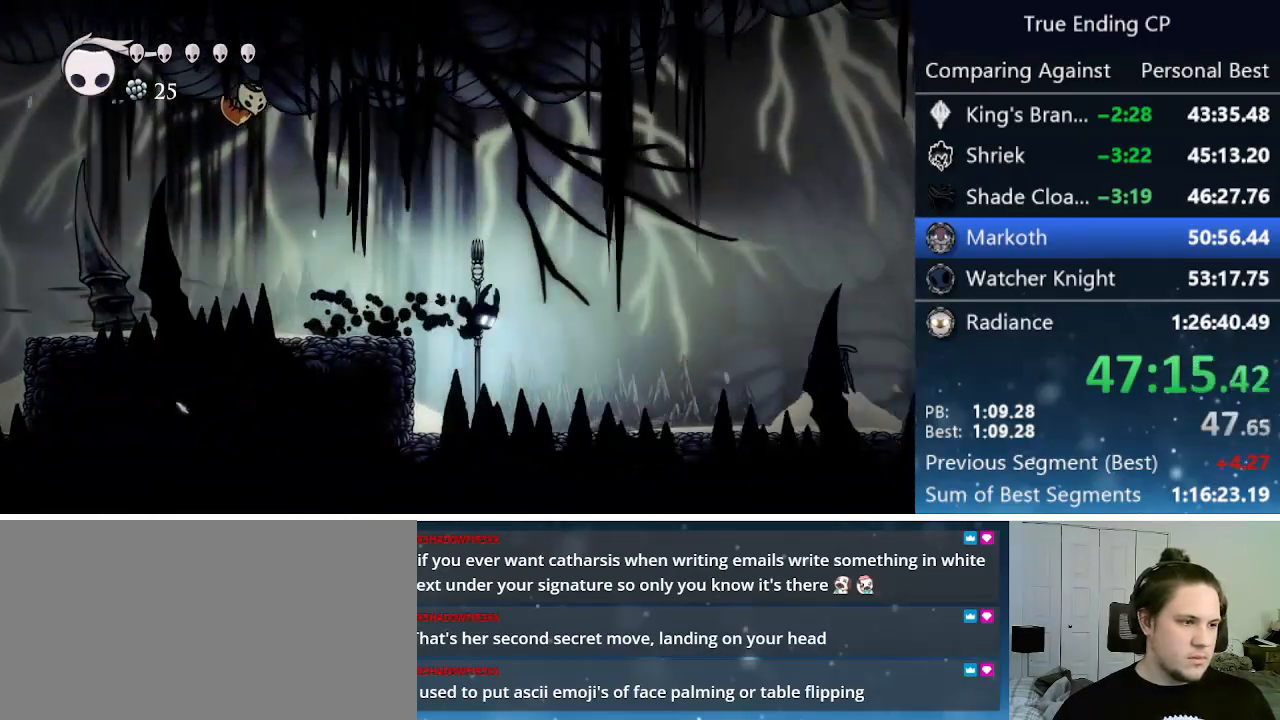
{"keys": ["jump", "right"], "events": [[383, "jump", "down"]]}
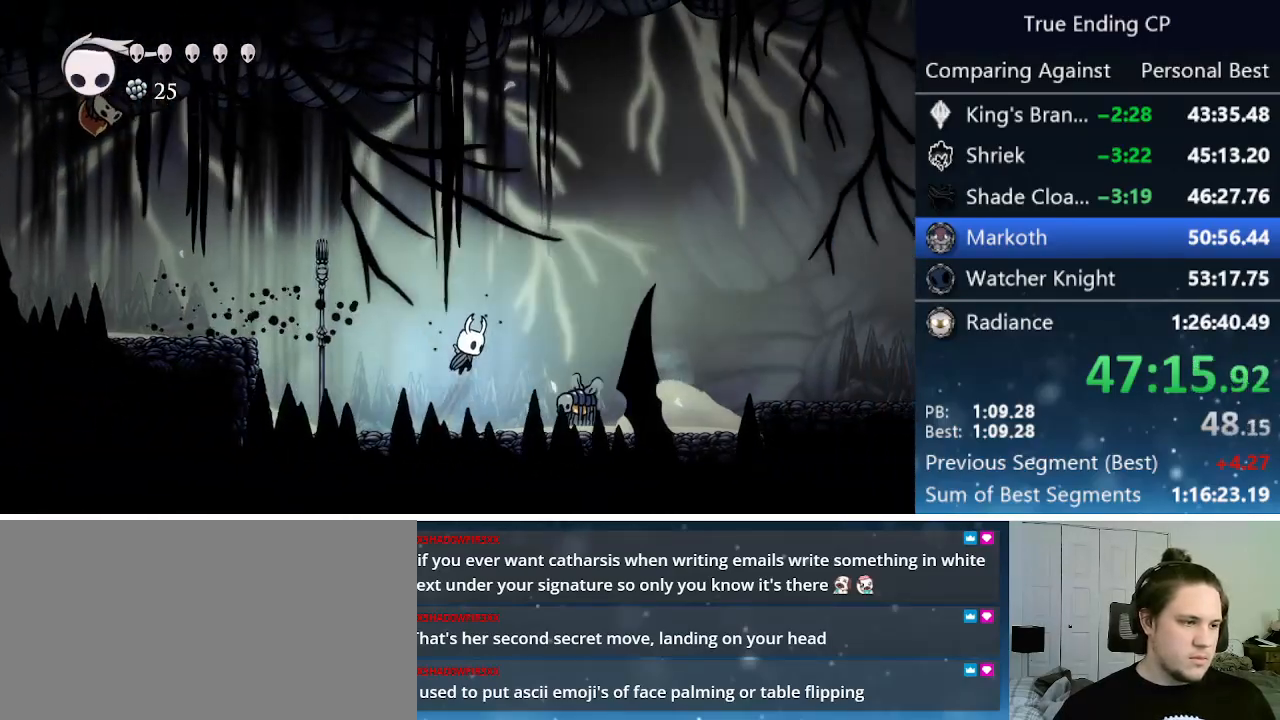
{"keys": ["right"], "events": [[16, "down", "down"], [116, "nail", "down"], [250, "dash", "down"], [250, "jump", "up"], [300, "down", "up"], [300, "nail", "up"], [433, "dash", "up"]]}
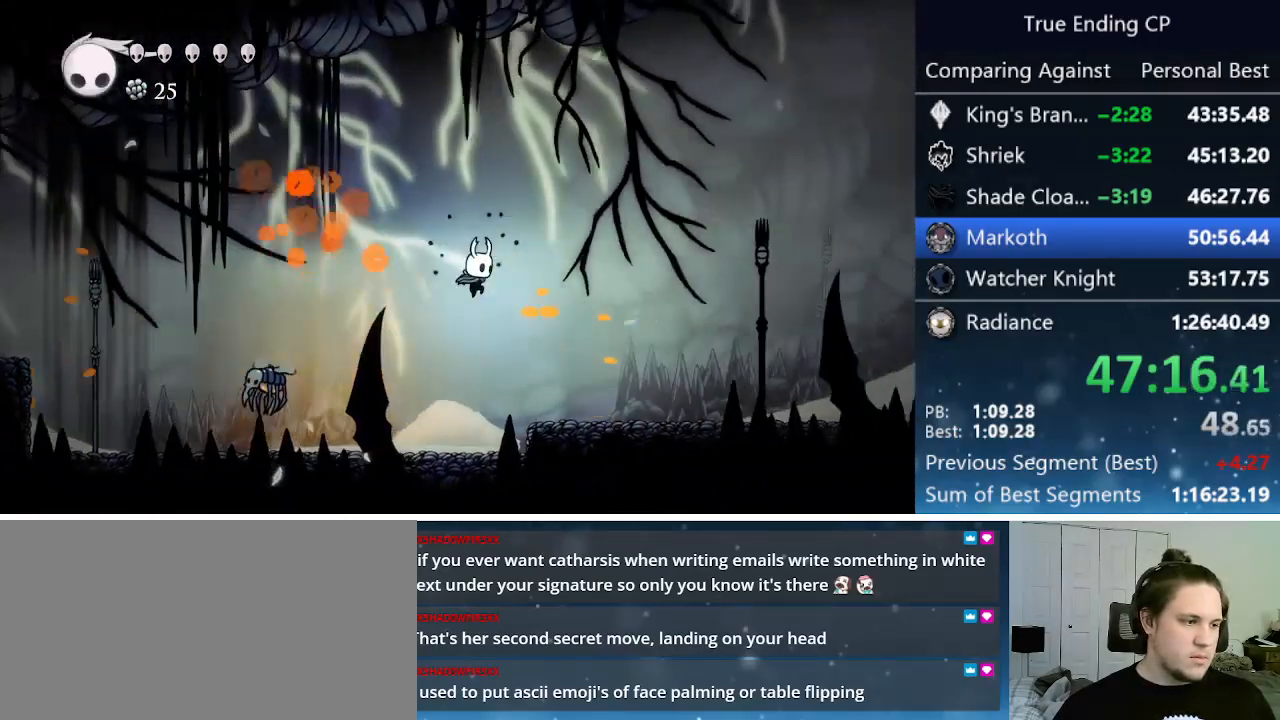
{"keys": ["dash", "right"], "events": [[400, "dash", "down"]]}
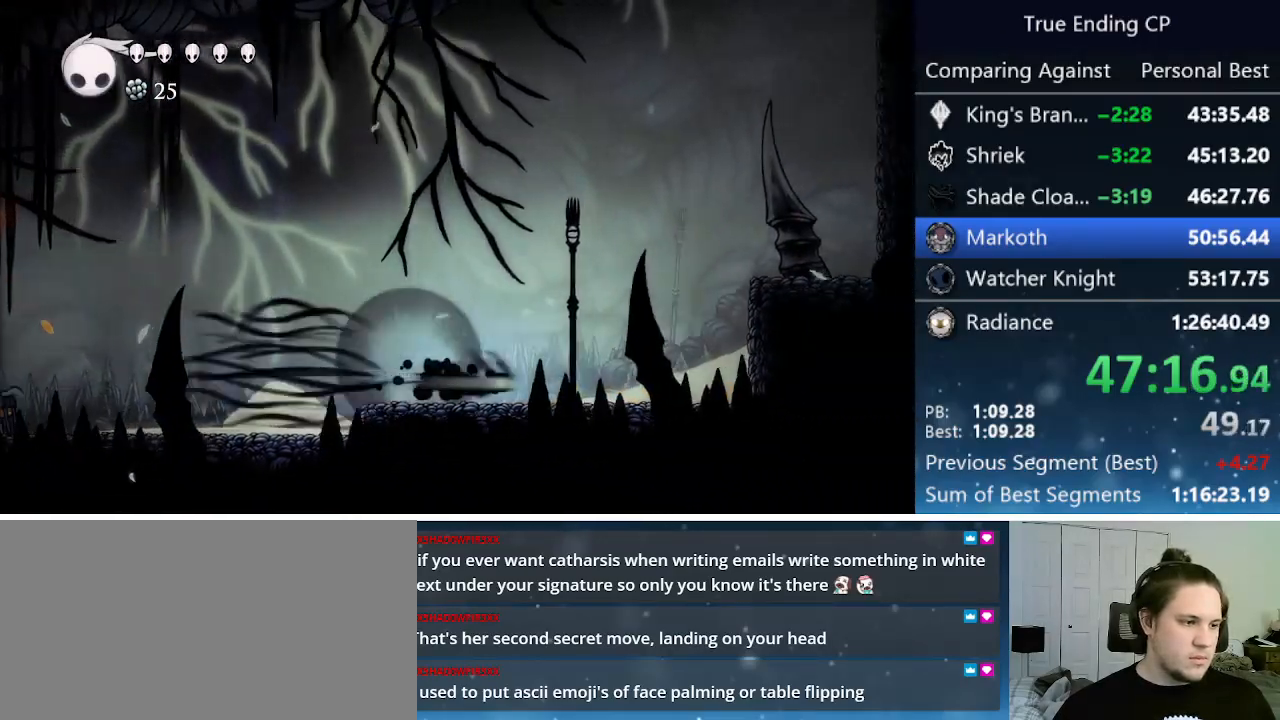
{"keys": ["jump", "right"], "events": [[133, "dash", "up"], [200, "jump", "down"]]}
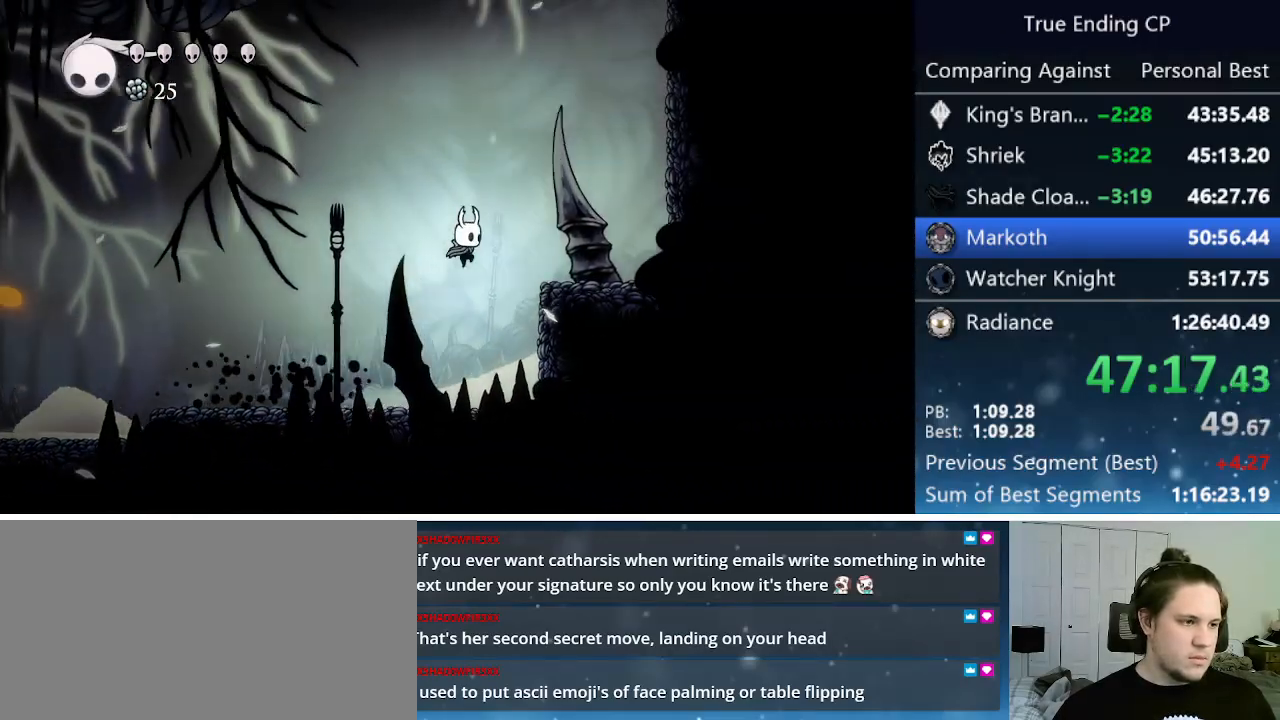
{"keys": ["down", "jump", "nail", "right"], "events": [[16, "jump", "up"], [100, "jump", "down"], [350, "down", "down"], [450, "nail", "down"]]}
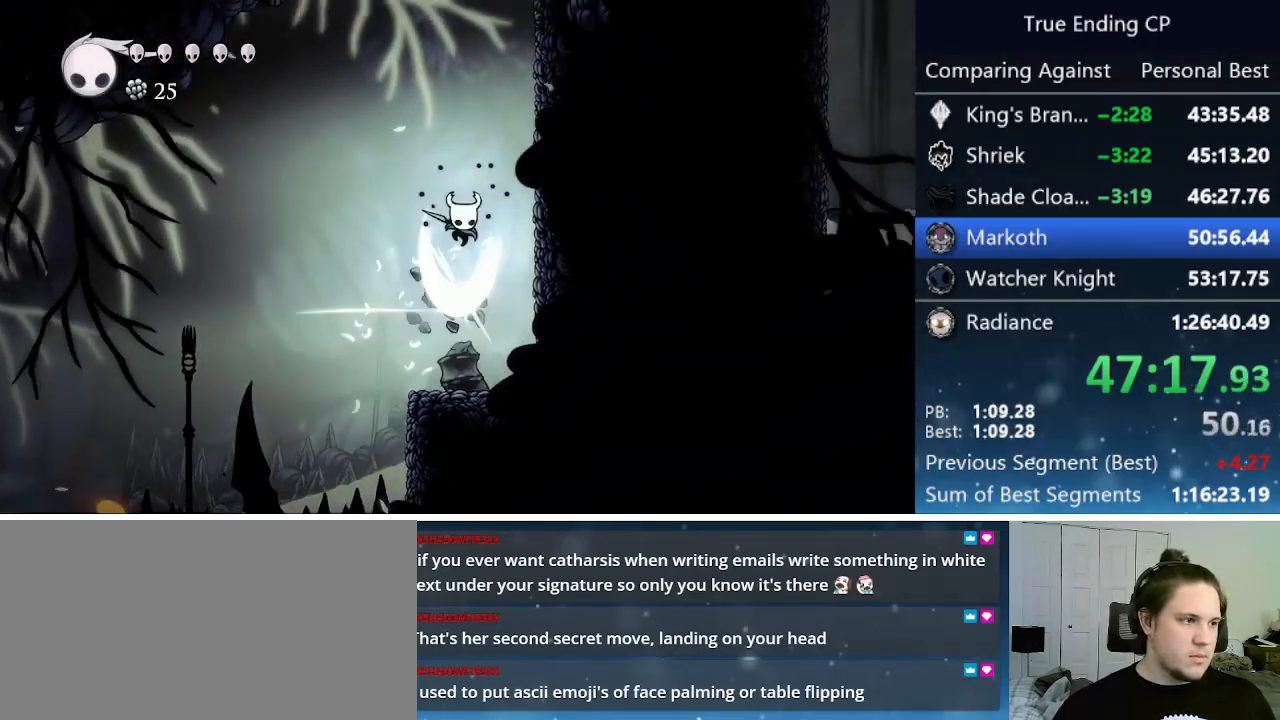
{"keys": ["jump", "right"], "events": [[216, "down", "up"], [216, "jump", "up"], [216, "nail", "up"], [316, "jump", "down"]]}
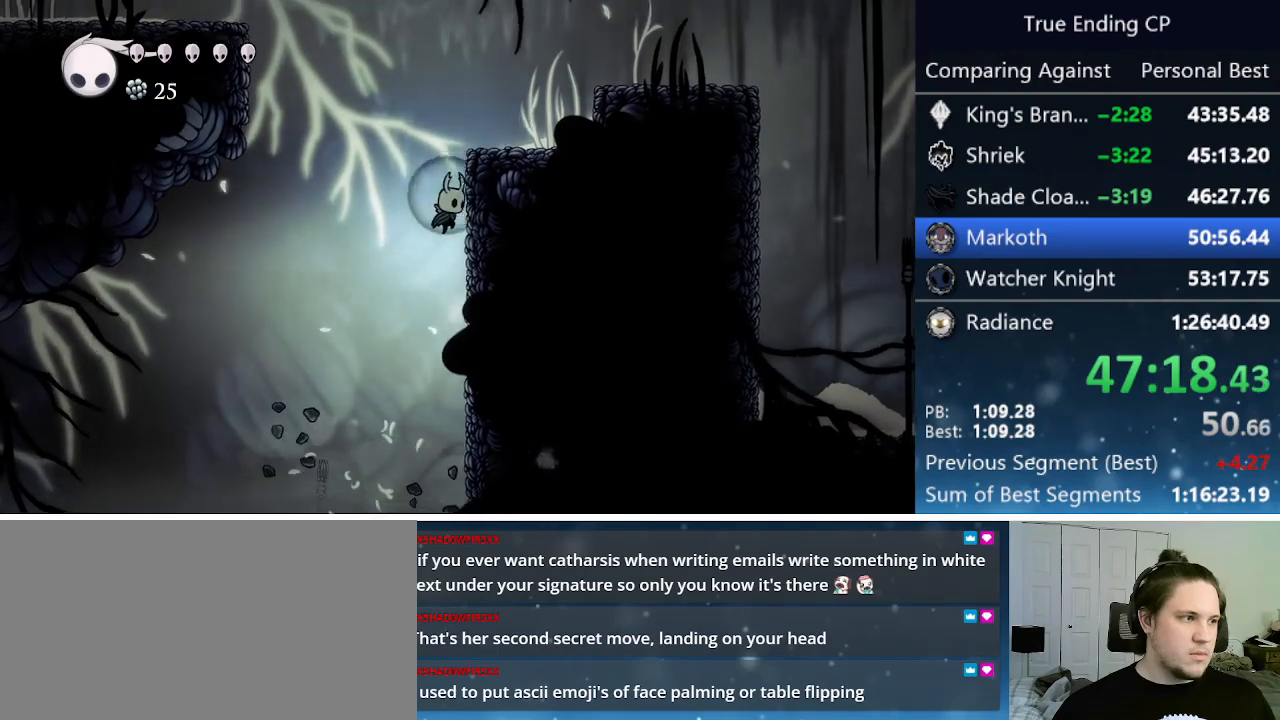
{"keys": ["left"], "events": [[100, "jump", "up"], [150, "jump", "down"], [150, "left", "down"], [150, "right", "up"], [416, "jump", "up"]]}
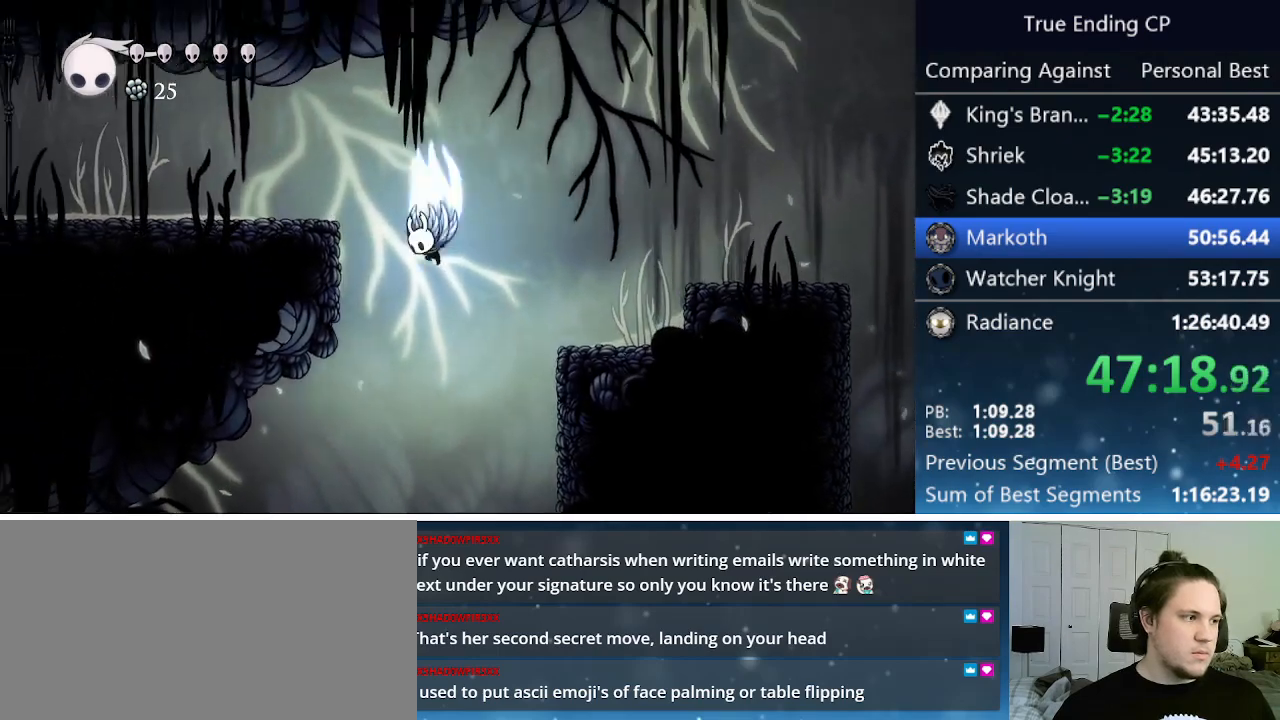
{"keys": ["left"], "events": [[16, "jump", "down"], [250, "dash", "down"], [300, "jump", "up"], [500, "dash", "up"]]}
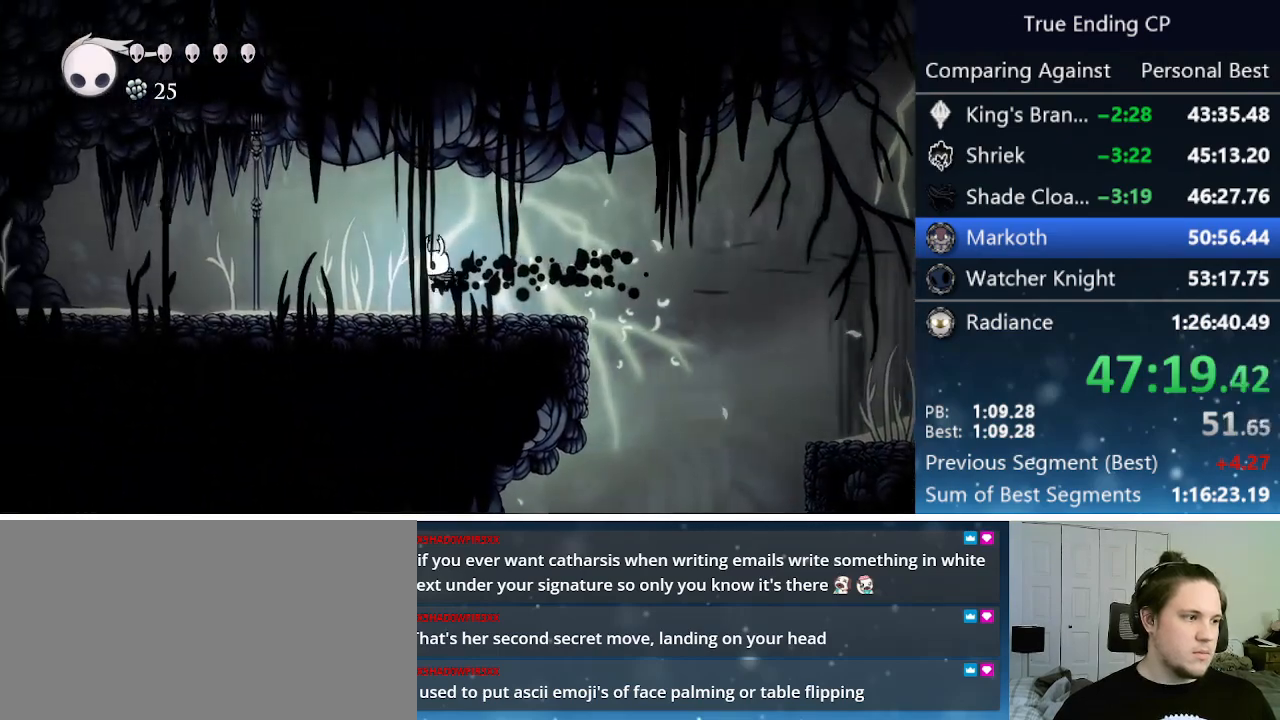
{"keys": ["left"], "events": [[266, "dash", "down"], [500, "dash", "up"]]}
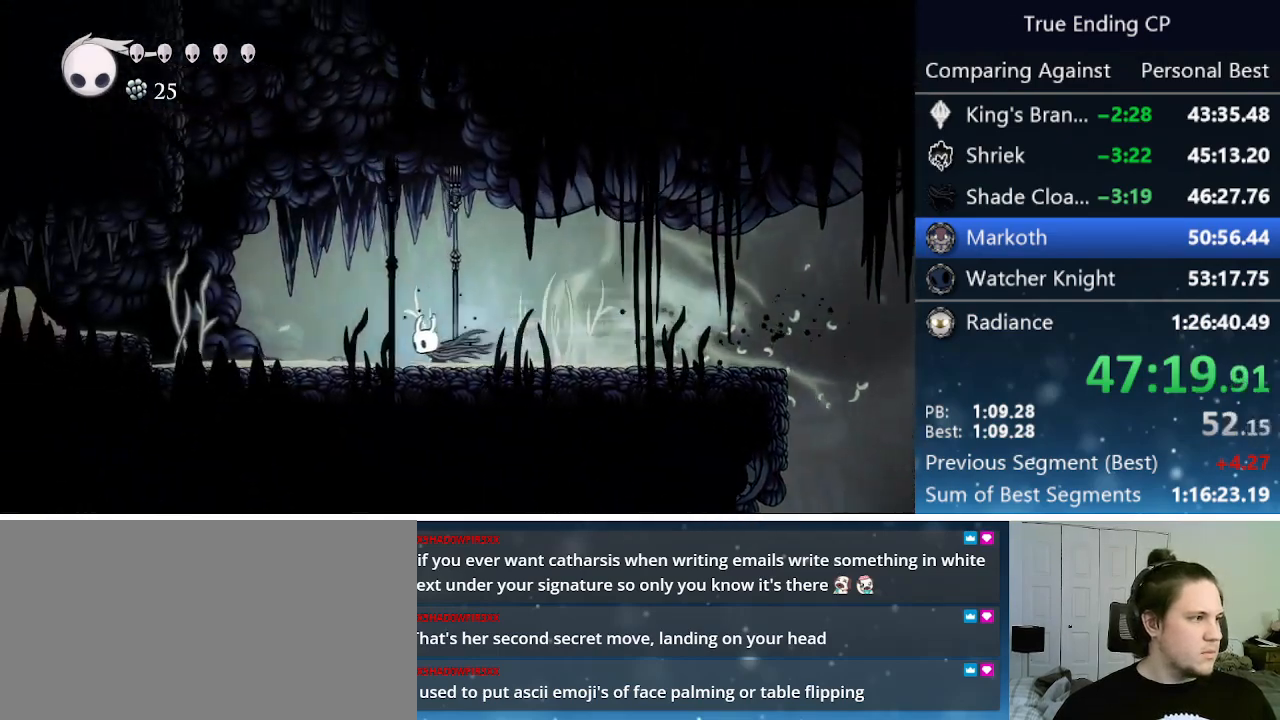
{"keys": ["jump", "left"], "events": [[100, "jump", "down"], [333, "left", "up"], [383, "jump", "up"], [416, "left", "down"], [466, "jump", "down"]]}
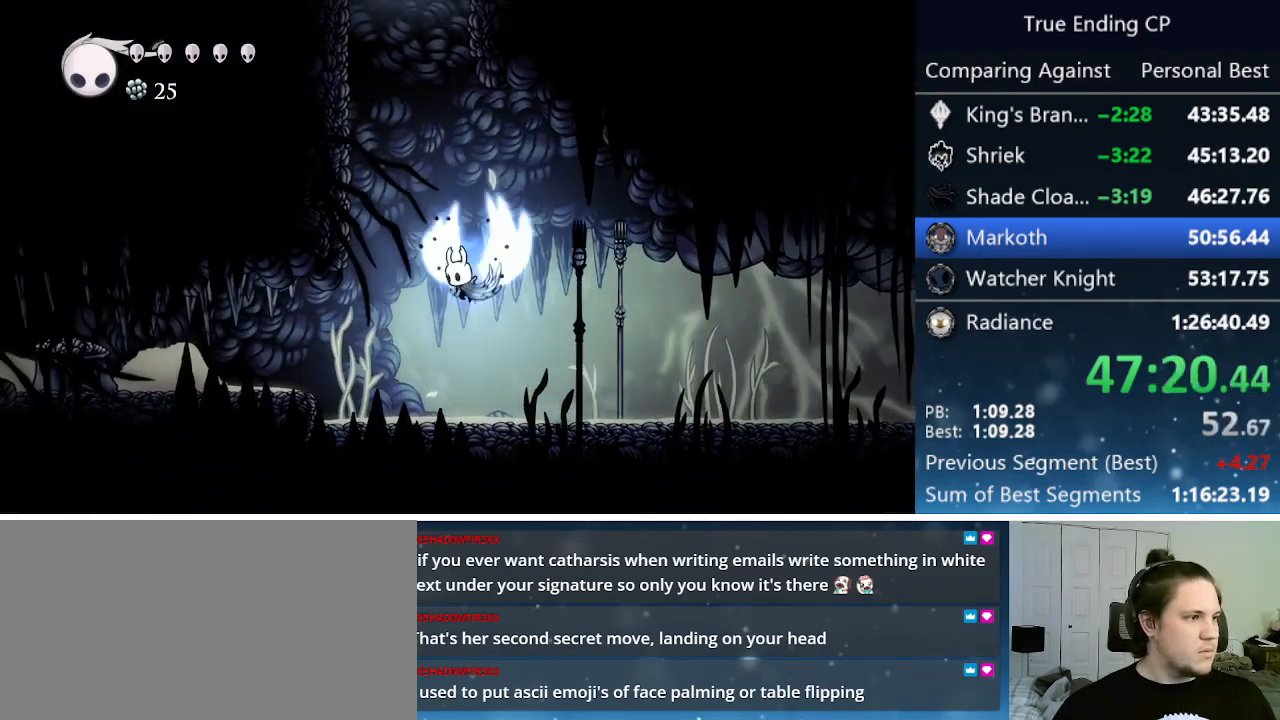
{"keys": ["jump", "left"], "events": [[333, "jump", "up"], [433, "jump", "down"]]}
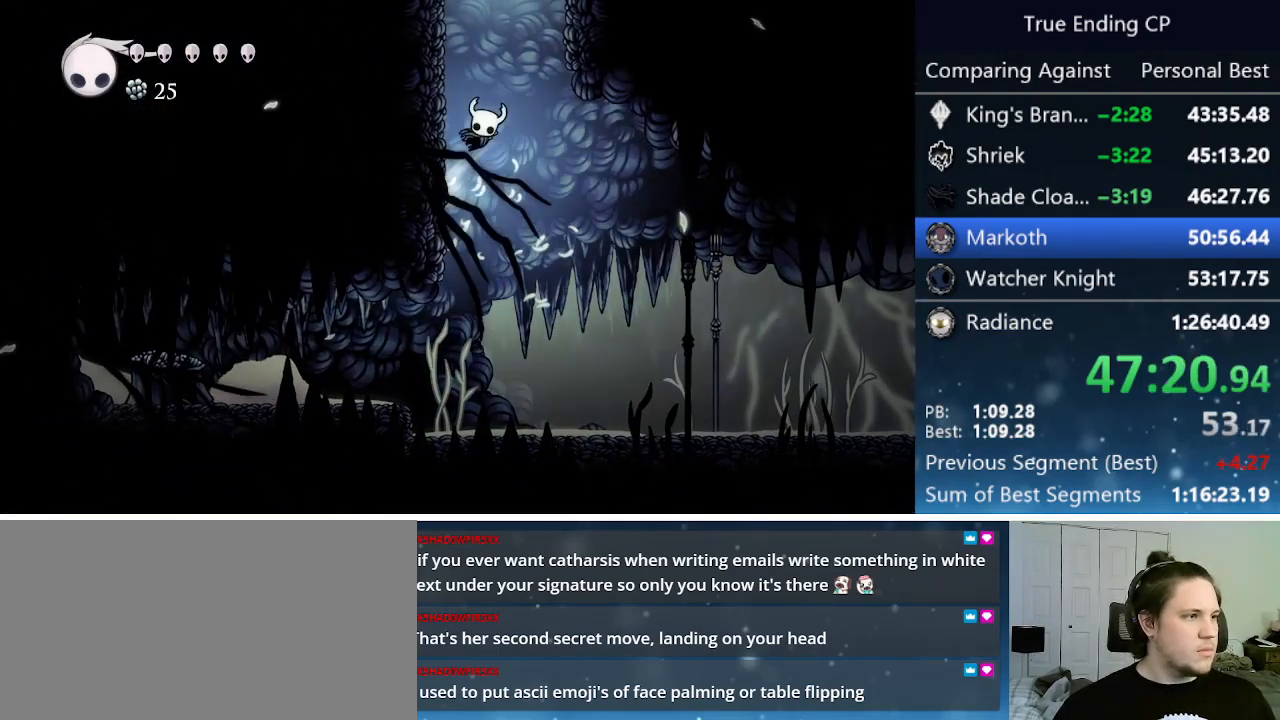
{"keys": ["jump", "right"], "events": [[166, "jump", "up"], [266, "jump", "down"], [266, "left", "up"], [266, "right", "down"]]}
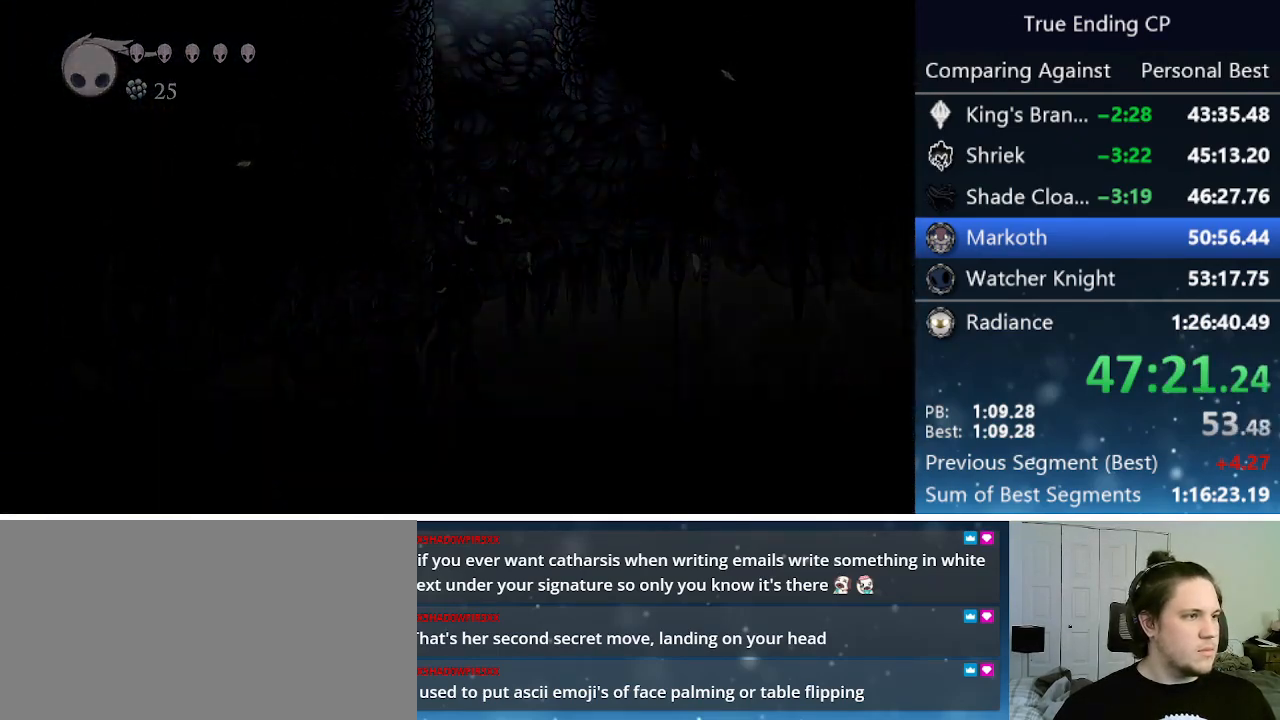
{"keys": ["jump", "right", "up"], "events": [[233, "jump", "up"], [233, "up", "down"], [283, "nail", "down"], [333, "up", "up"], [383, "jump", "down"], [383, "nail", "up"], [433, "up", "down"]]}
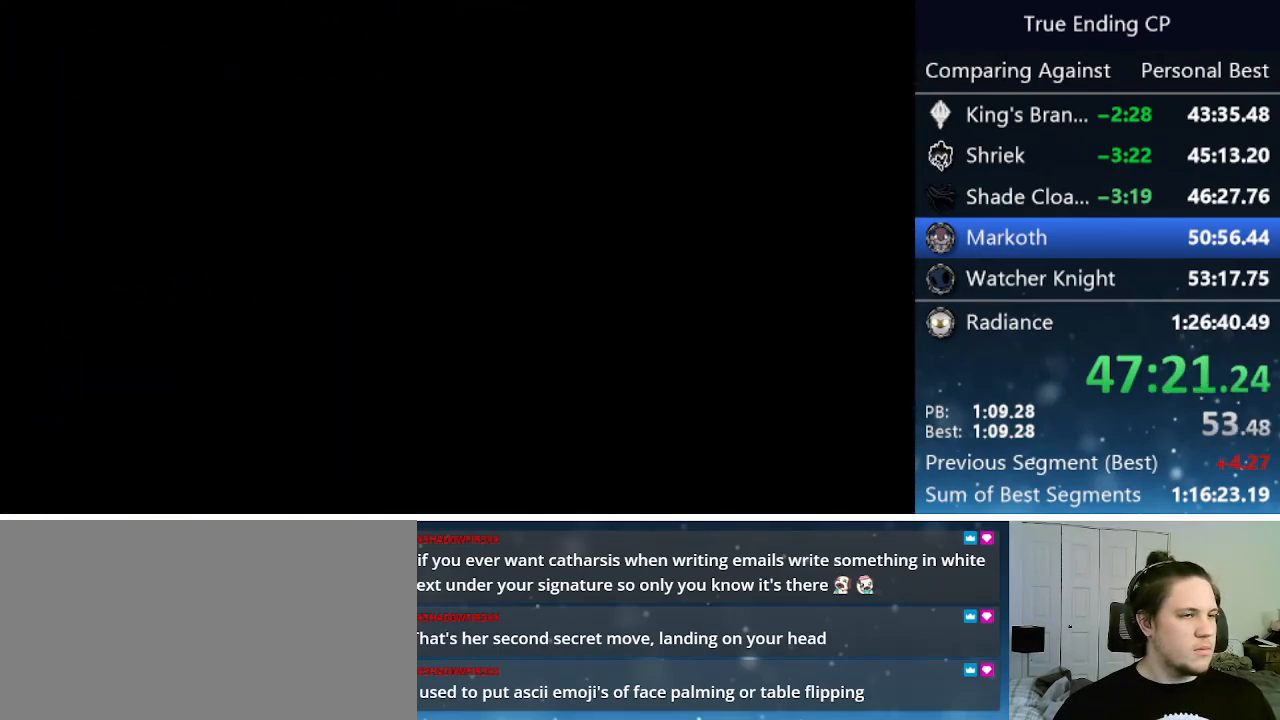
{"keys": ["right"], "events": [[16, "jump", "up"], [16, "up", "up"], [66, "jump", "down"], [66, "nail", "down"], [66, "up", "down"], [166, "jump", "up"], [166, "nail", "up"], [166, "up", "up"], [200, "jump", "down"], [433, "jump", "up"]]}
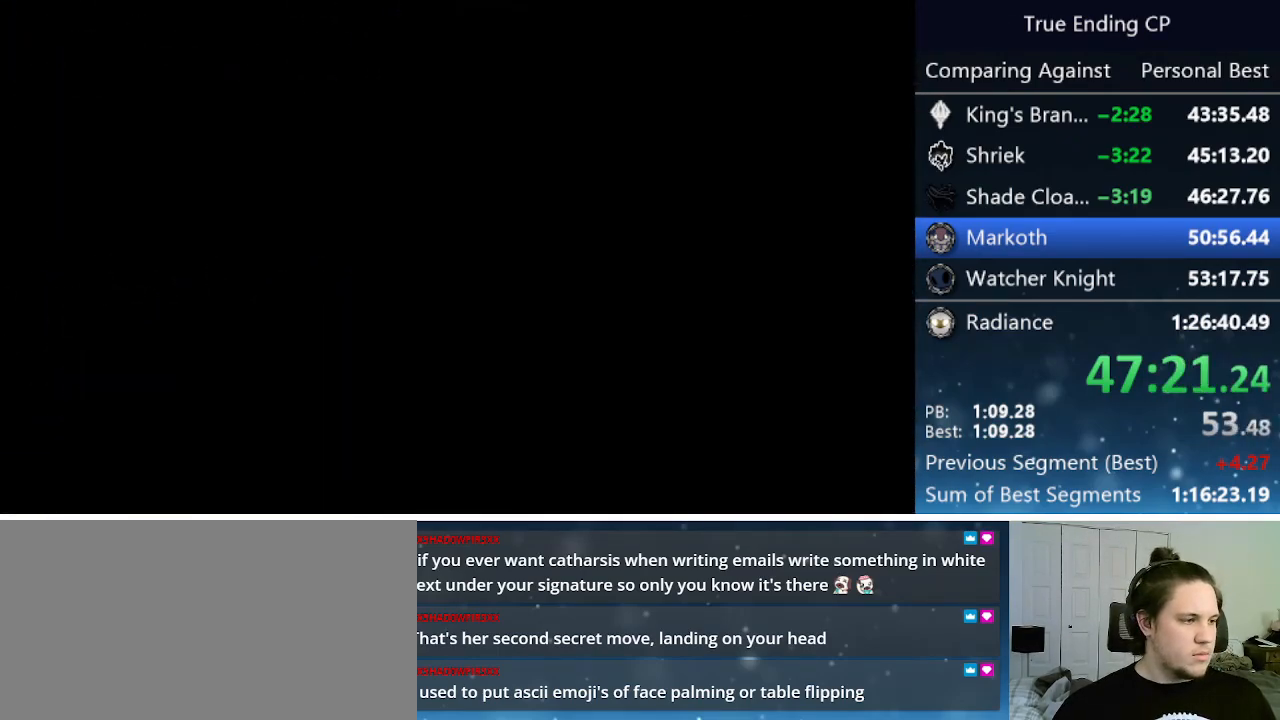
{"keys": ["right"], "events": []}
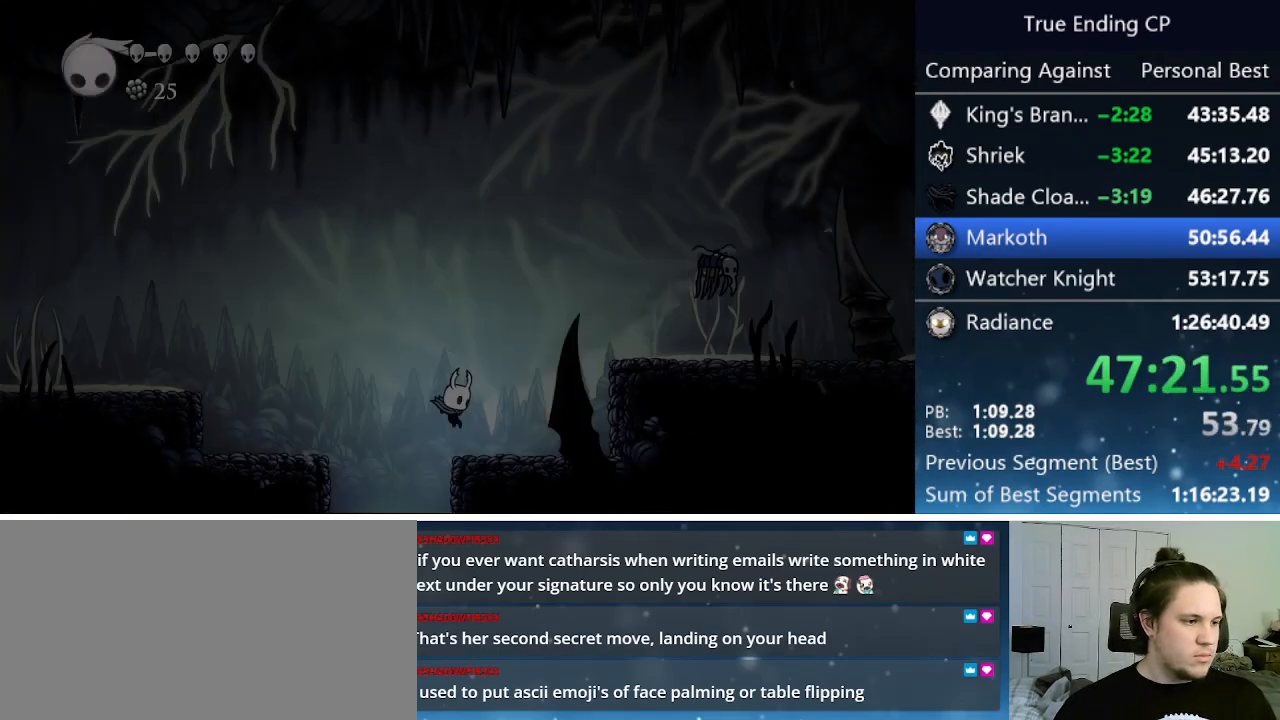
{"keys": ["jump", "right"], "events": [[233, "jump", "down"]]}
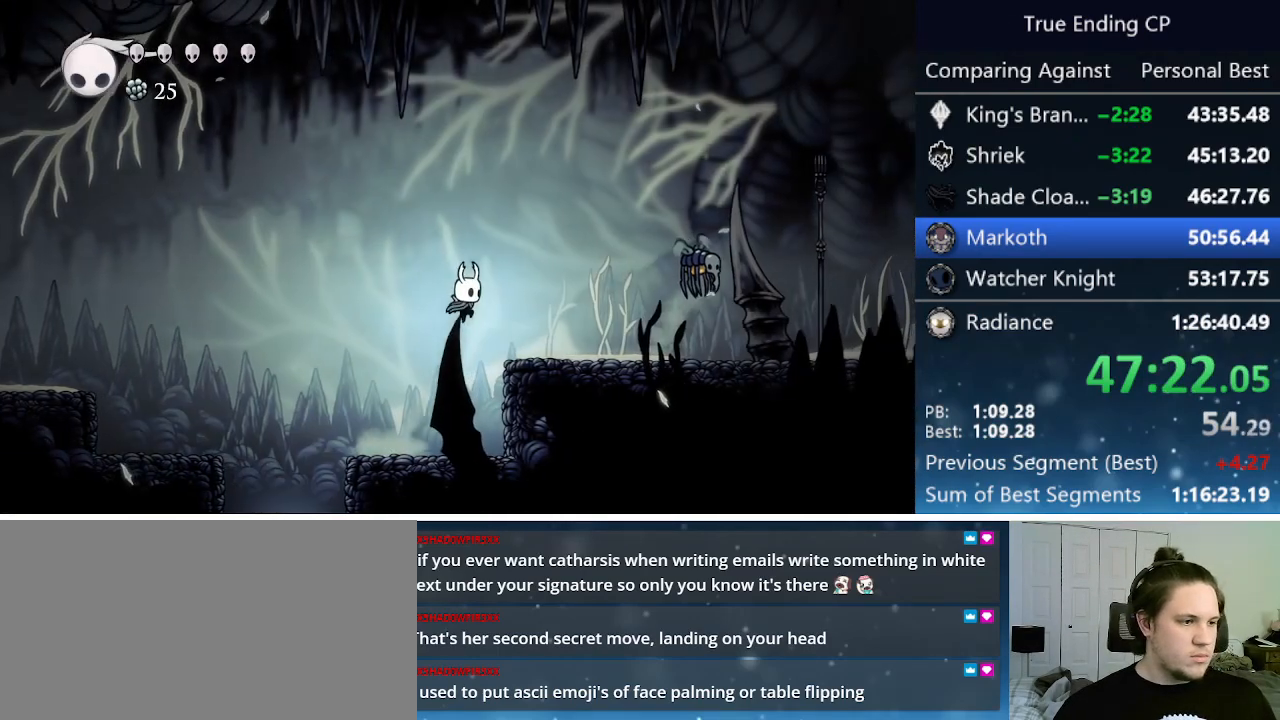
{"keys": ["jump", "right"], "events": [[100, "dash", "down"], [150, "jump", "up"], [350, "jump", "down"], [400, "dash", "up"]]}
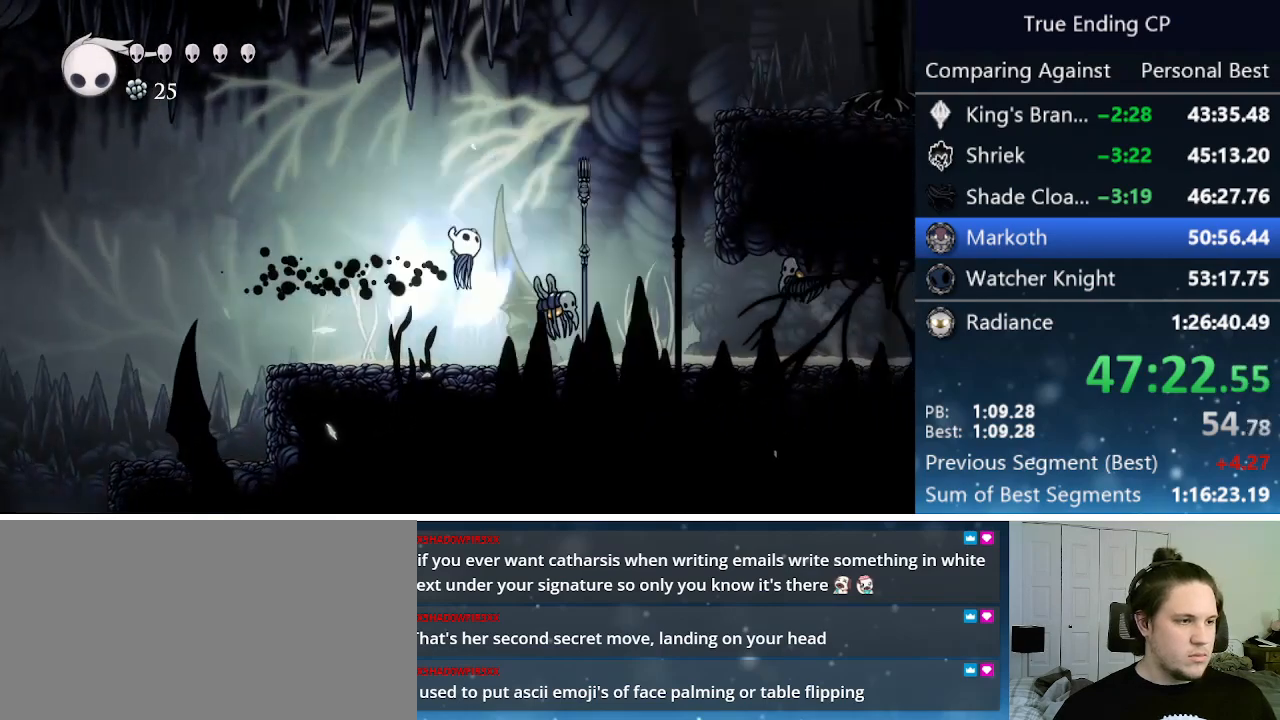
{"keys": ["dash", "jump", "nail", "right"], "events": [[83, "down", "down"], [166, "nail", "down"], [366, "down", "up"], [500, "dash", "down"]]}
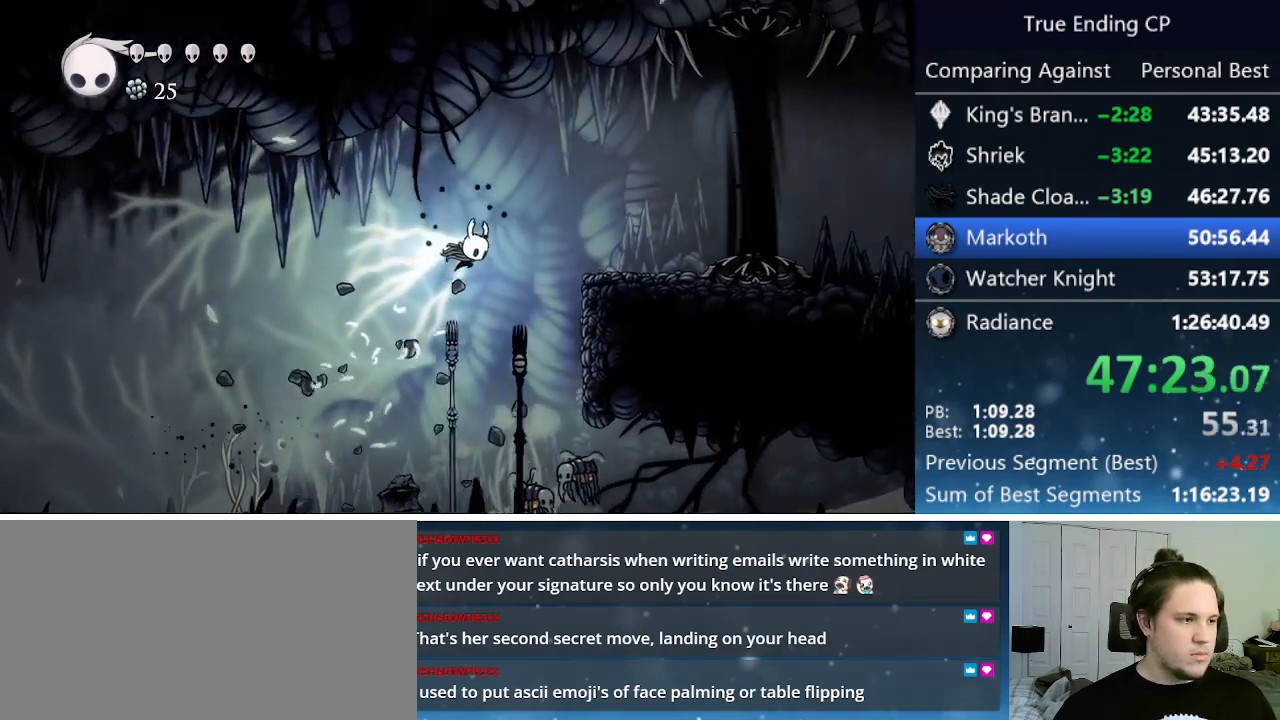
{"keys": ["right"], "events": [[50, "jump", "up"], [50, "nail", "up"], [250, "dash", "up"]]}
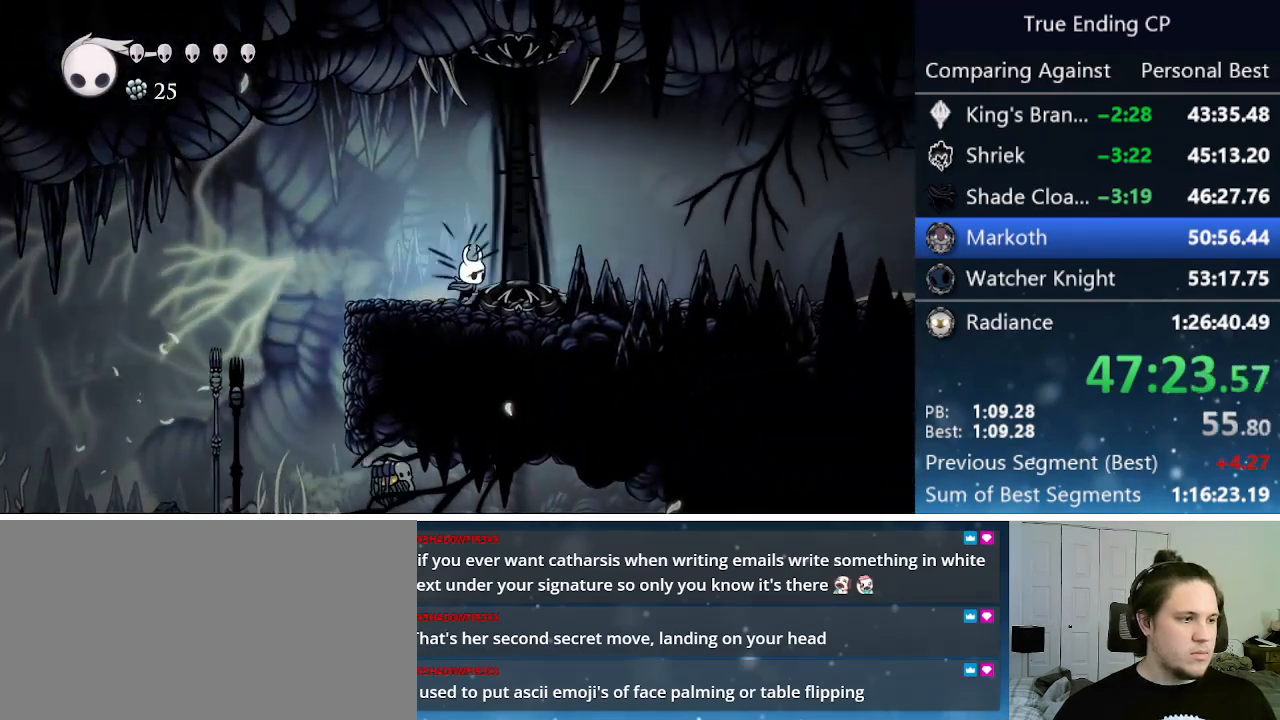
{"keys": ["right"], "events": [[16, "right", "up"], [250, "dash", "down"], [250, "right", "down"], [433, "dash", "up"]]}